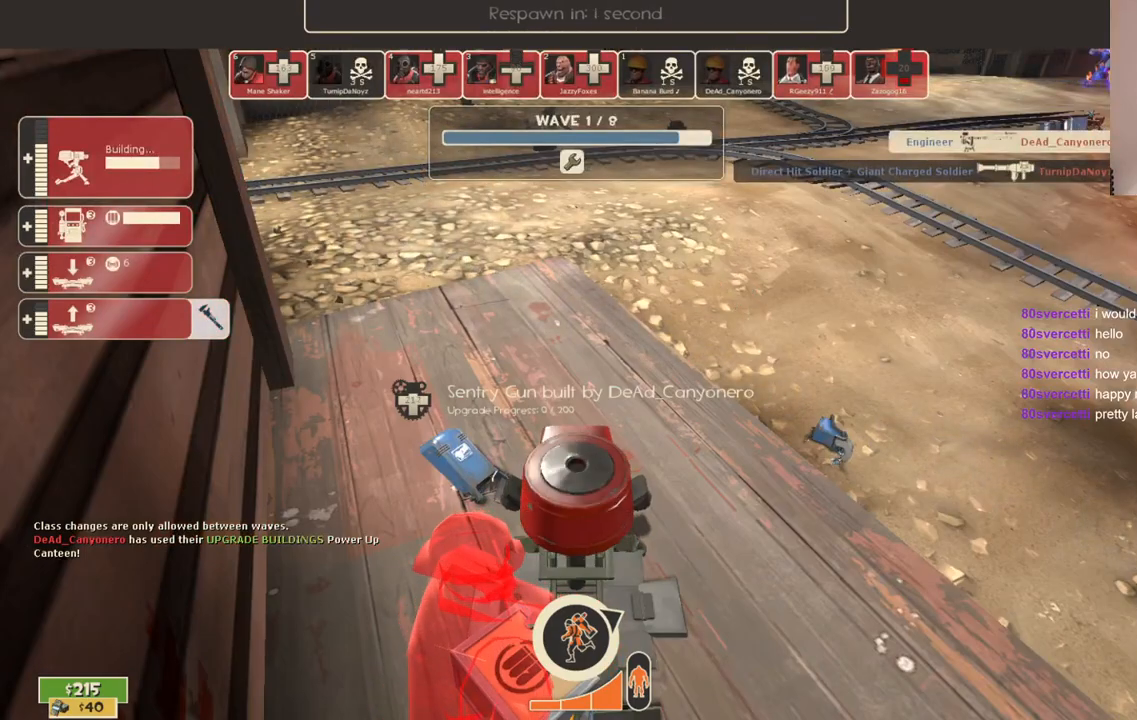
Gameplay with a controller (PlayStation layout); each line is a JSON object with the inputs held at the frame after it. "events" lists button and stick changes between this image and that frame as [ms after this image, input, new state], when the widget could be followed in between.
{"buttons": [], "left_stick": "center", "right_stick": "center", "events": [[100, "right_stick", "down-right"], [283, "right_stick", "center"]]}
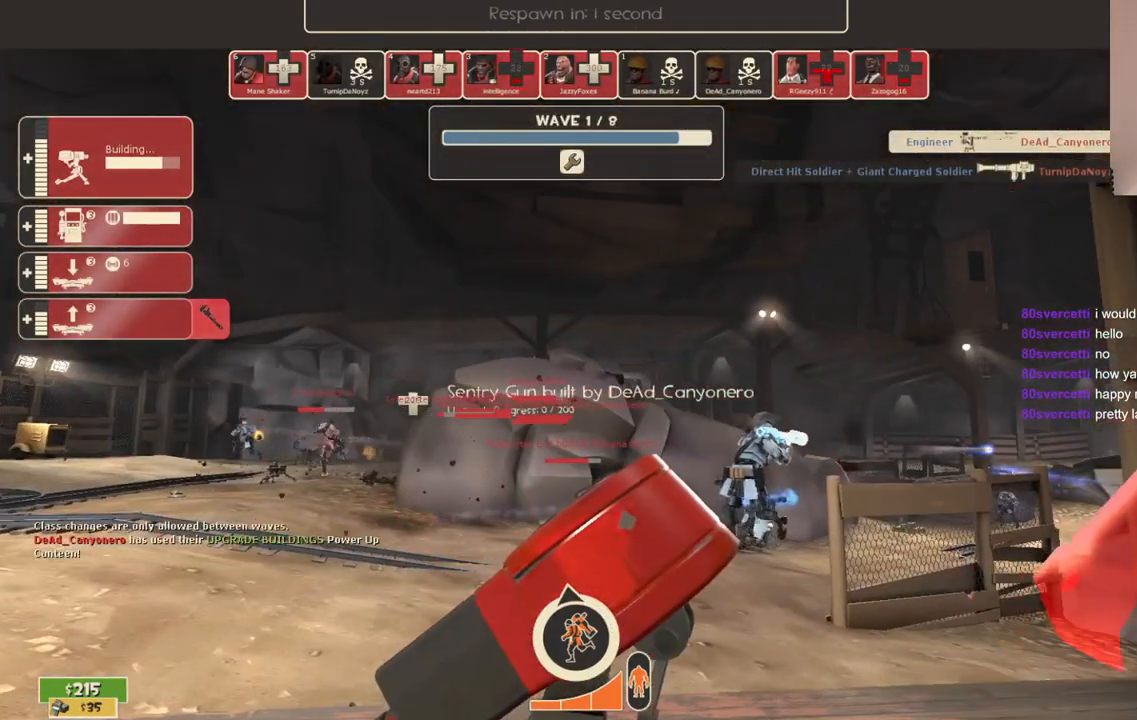
{"buttons": [], "left_stick": "center", "right_stick": "center", "events": [[400, "right_stick", "up"], [500, "right_stick", "center"]]}
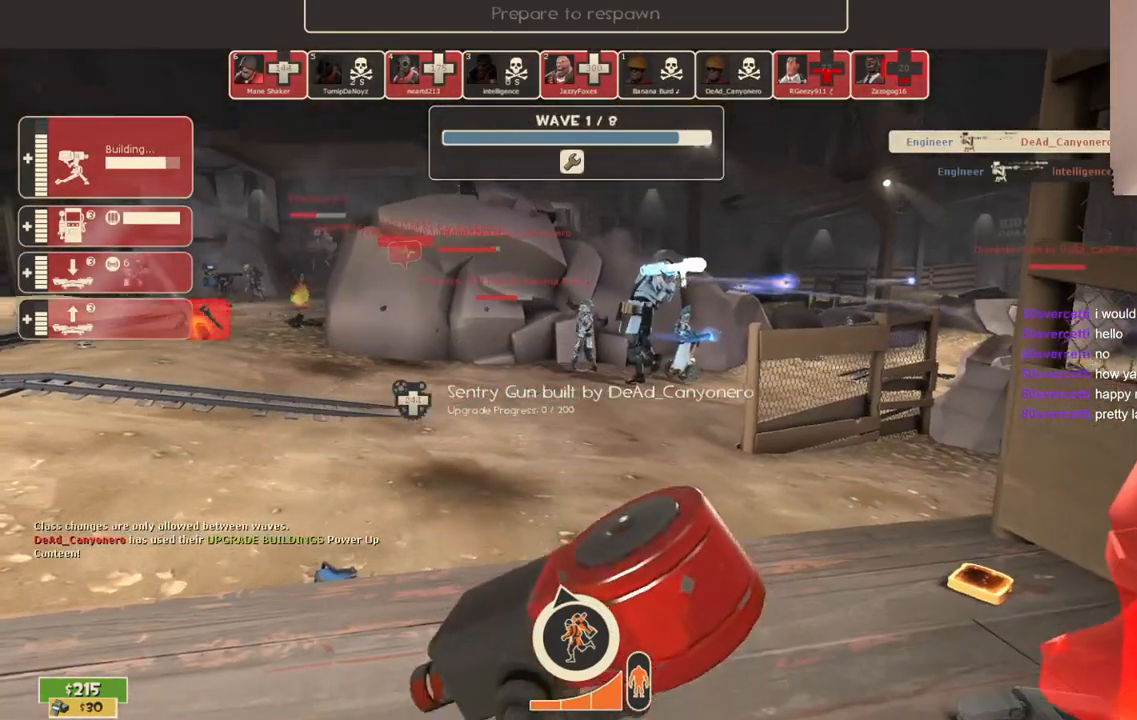
{"buttons": [], "left_stick": "center", "right_stick": "center", "events": []}
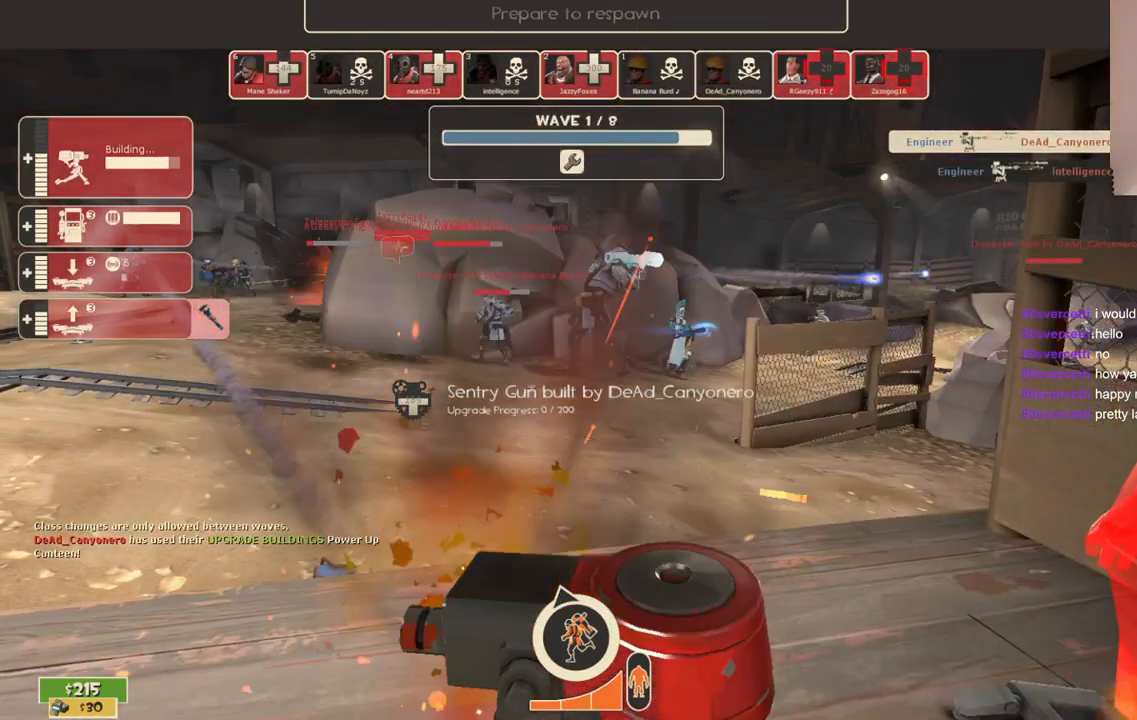
{"buttons": [], "left_stick": "center", "right_stick": "center", "events": []}
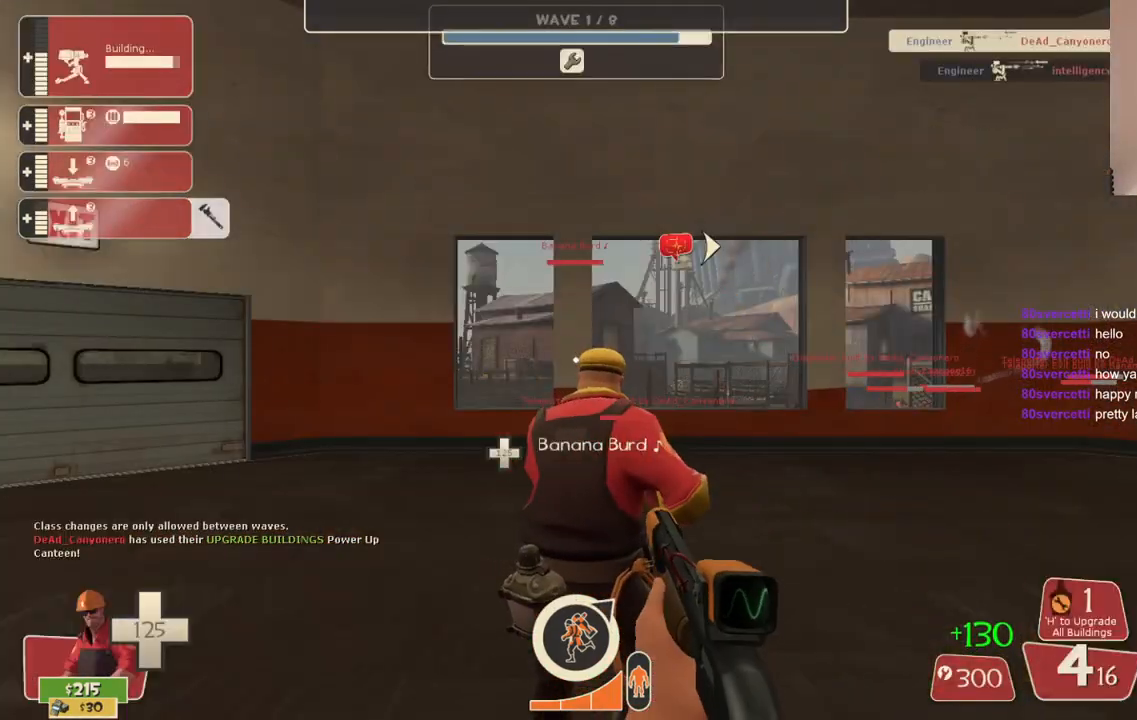
{"buttons": ["SQUARE"], "left_stick": "up", "right_stick": "center", "events": [[117, "left_stick", "up"], [183, "right_stick", "left"], [317, "right_stick", "center"], [467, "SQUARE", "down"]]}
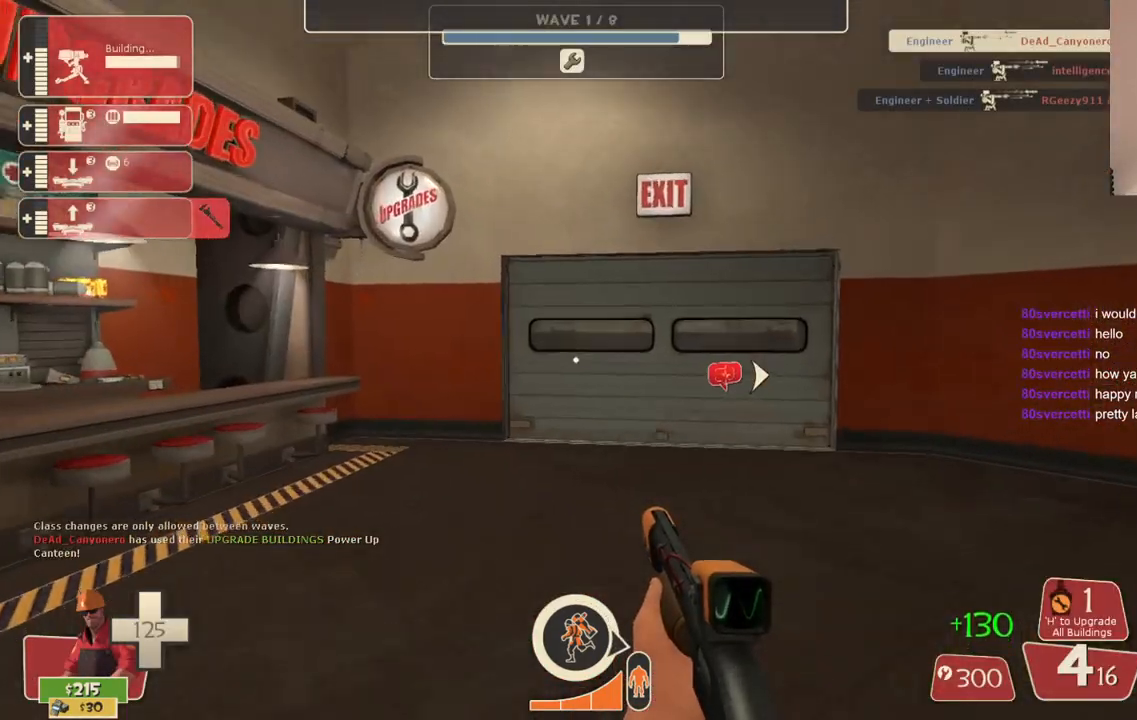
{"buttons": [], "left_stick": "up", "right_stick": "center", "events": [[33, "SQUARE", "up"], [100, "SQUARE", "down"], [200, "SQUARE", "up"], [283, "SQUARE", "down"], [383, "SQUARE", "up"]]}
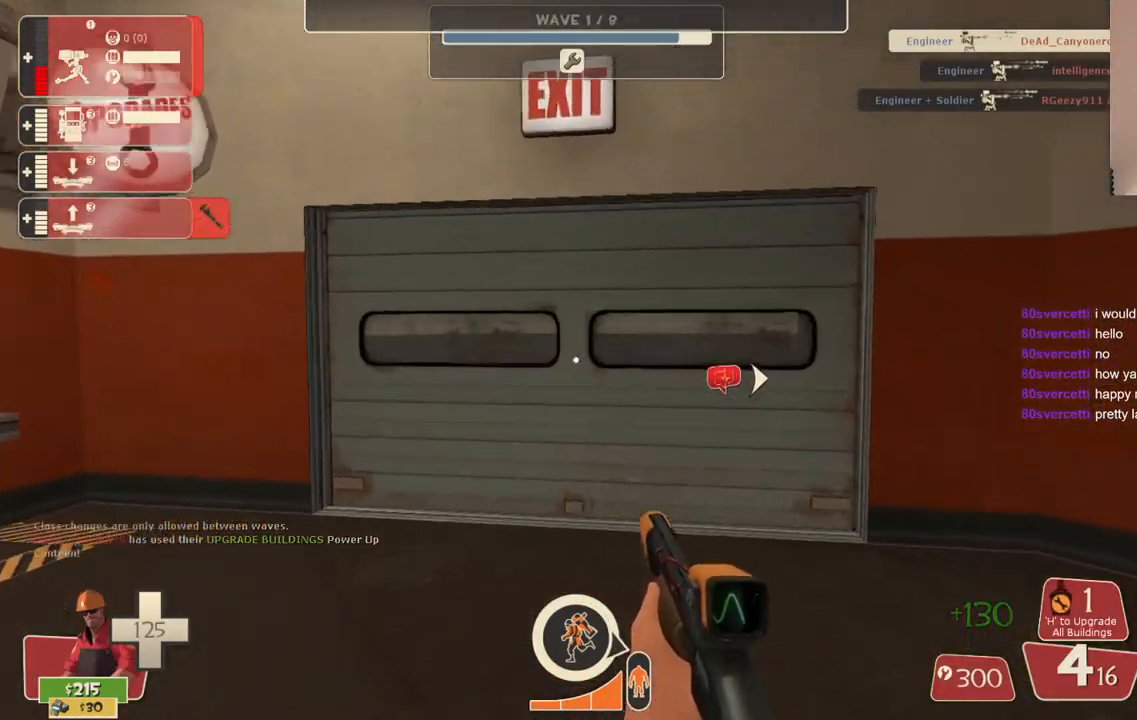
{"buttons": [], "left_stick": "center", "right_stick": "center", "events": [[100, "left_stick", "center"], [150, "left_stick", "down"], [300, "left_stick", "center"], [400, "TOUCHPAD", "down"], [500, "TOUCHPAD", "up"]]}
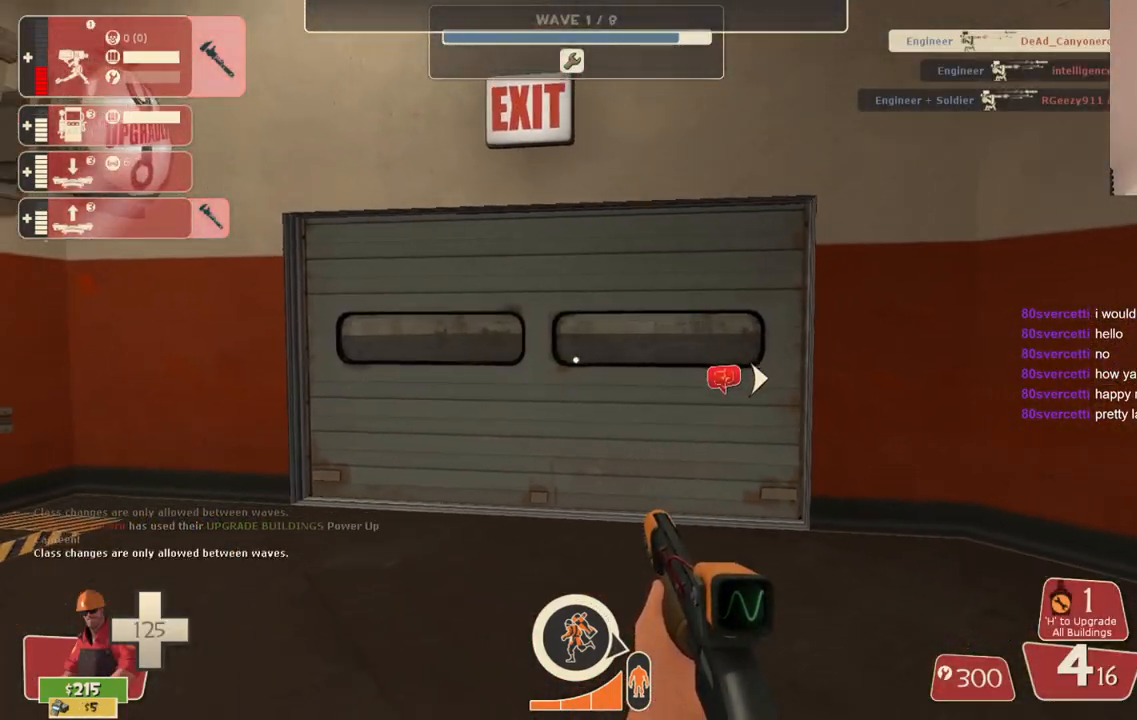
{"buttons": [], "left_stick": "center", "right_stick": "center", "events": []}
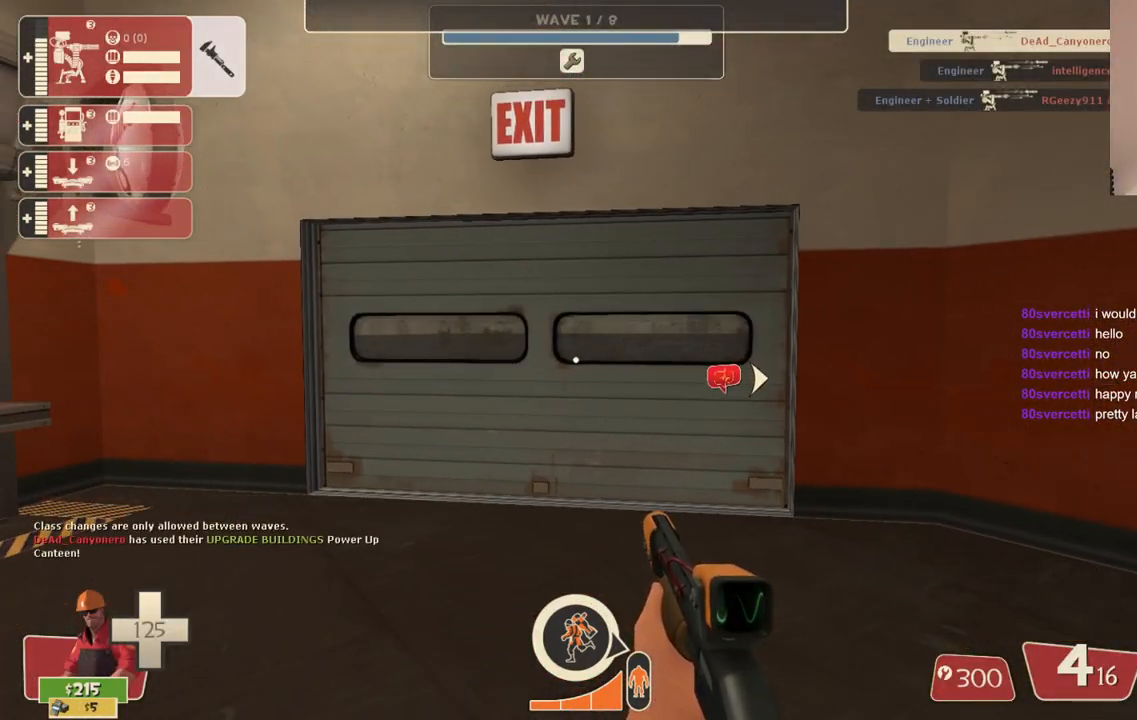
{"buttons": [], "left_stick": "center", "right_stick": "center", "events": [[50, "right_stick", "left"], [183, "right_stick", "center"]]}
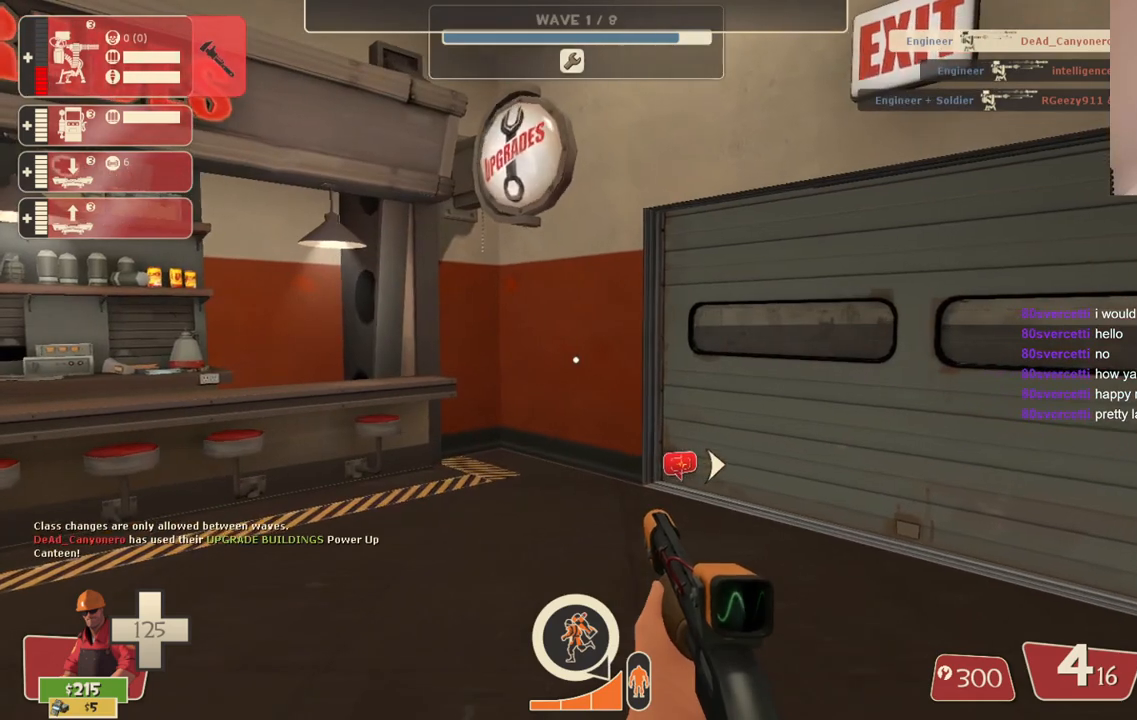
{"buttons": [], "left_stick": "center", "right_stick": "center", "events": [[383, "TOUCHPAD", "down"], [500, "TOUCHPAD", "up"]]}
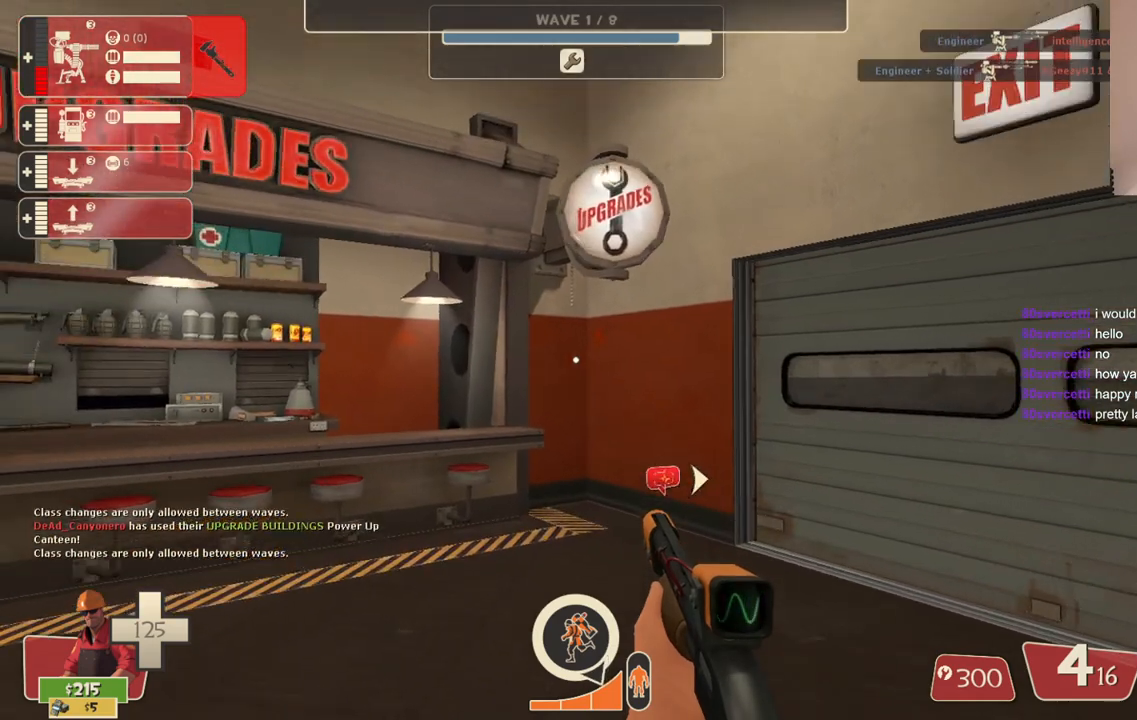
{"buttons": [], "left_stick": "center", "right_stick": "center", "events": []}
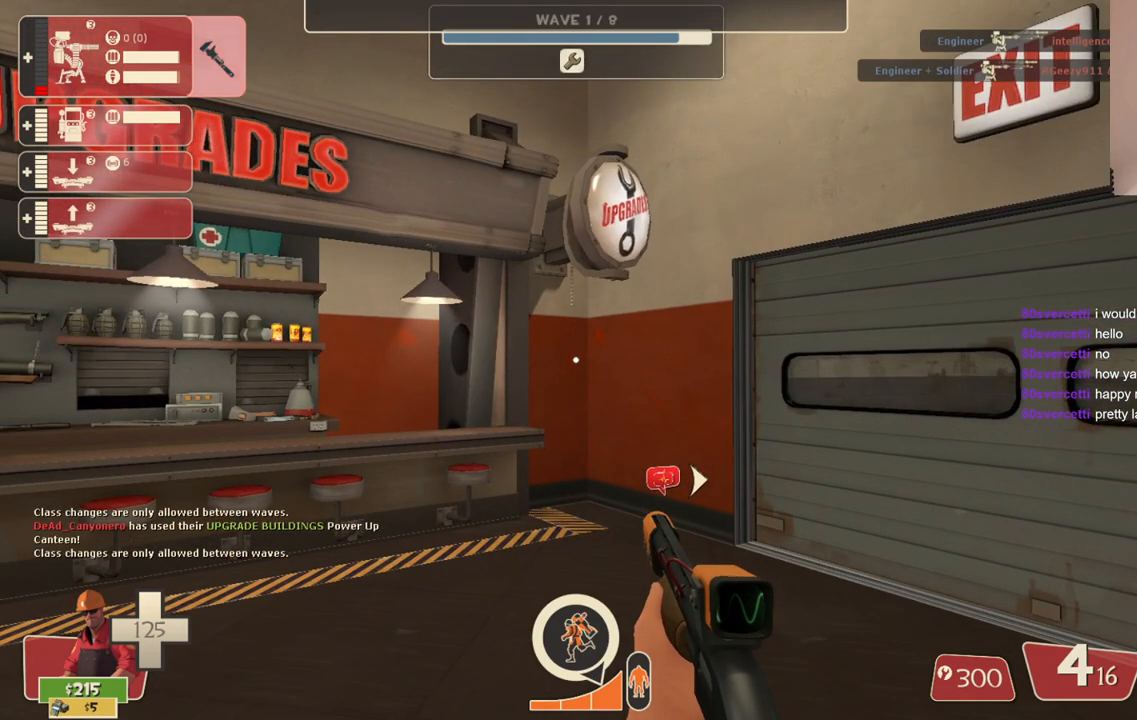
{"buttons": [], "left_stick": "center", "right_stick": "center", "events": [[100, "right_stick", "left"], [267, "TOUCHPAD", "down"], [267, "right_stick", "center"], [400, "TOUCHPAD", "up"]]}
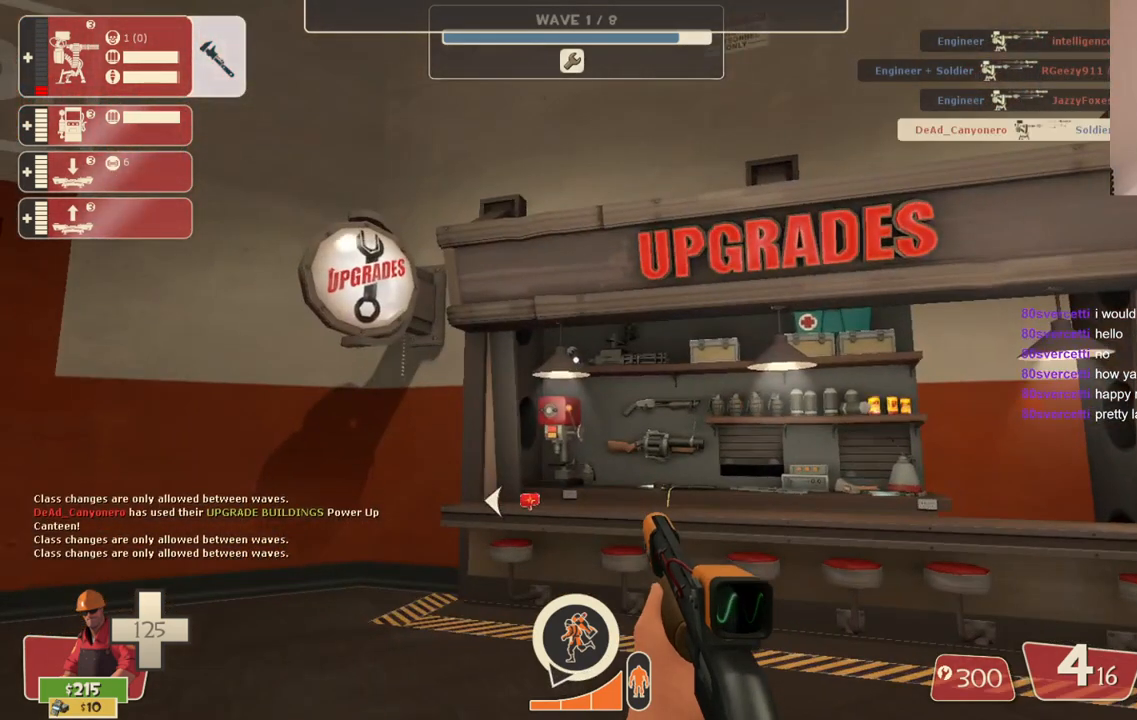
{"buttons": [], "left_stick": "center", "right_stick": "center", "events": [[133, "TOUCHPAD", "down"], [250, "TOUCHPAD", "up"]]}
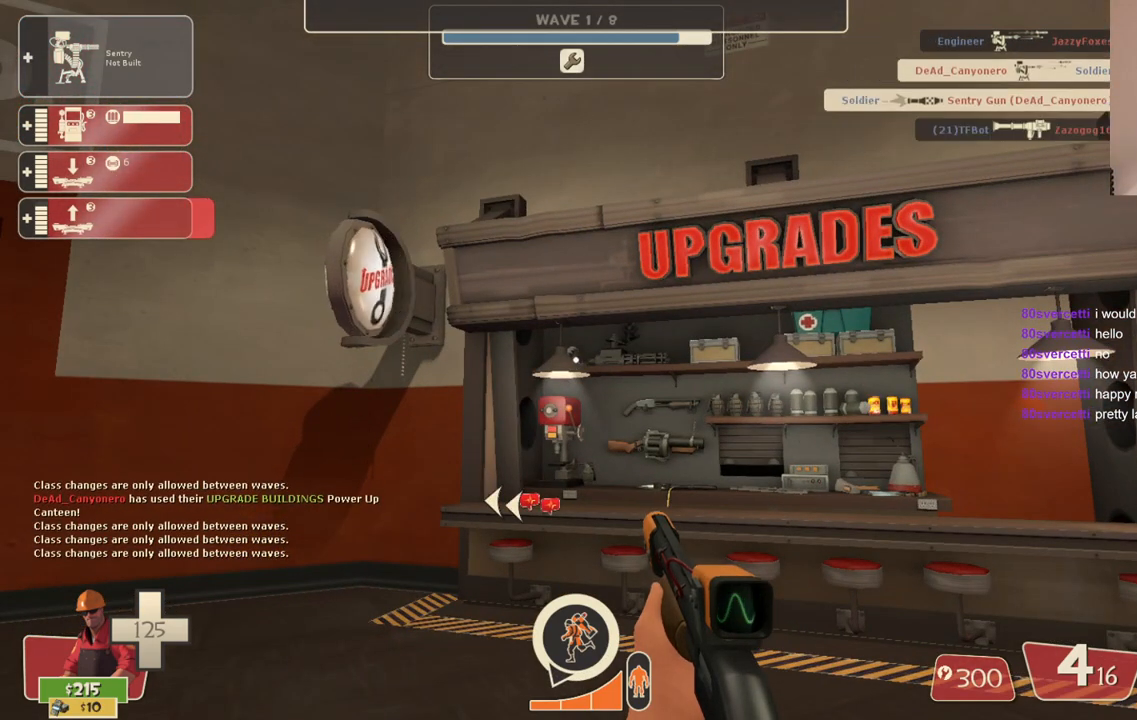
{"buttons": [], "left_stick": "up", "right_stick": "center", "events": [[83, "left_stick", "up"], [350, "right_stick", "left"], [500, "right_stick", "center"]]}
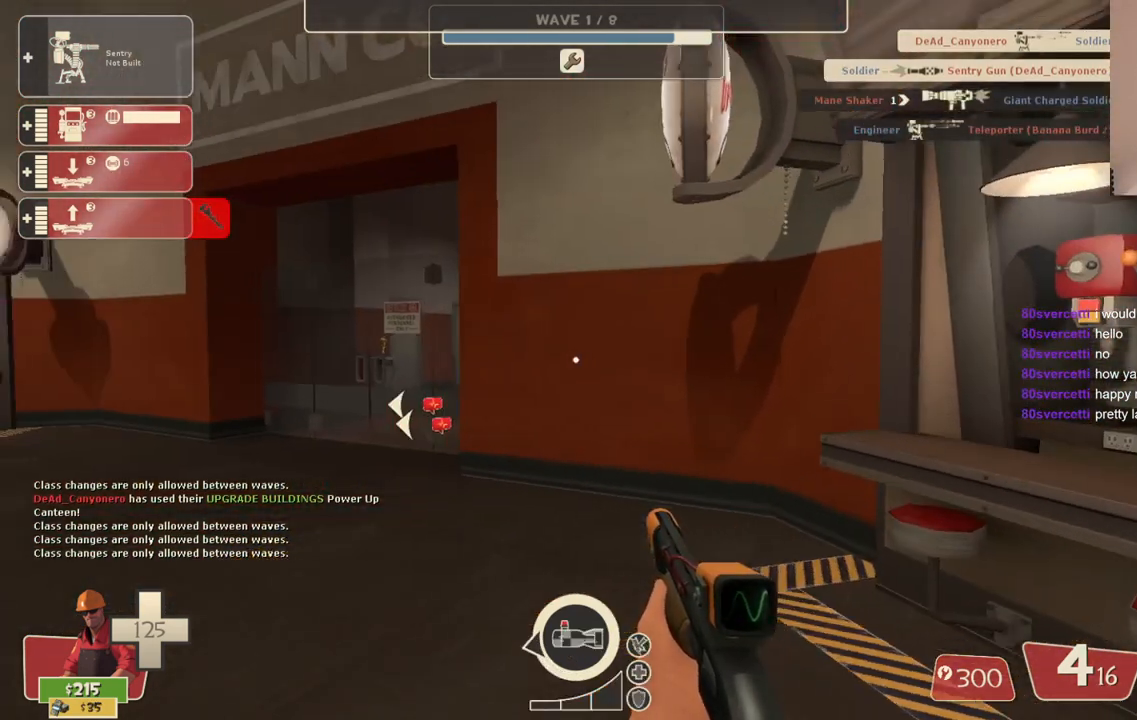
{"buttons": [], "left_stick": "up", "right_stick": "left", "events": [[17, "left_stick", "up-left"], [367, "right_stick", "left"], [483, "left_stick", "up"]]}
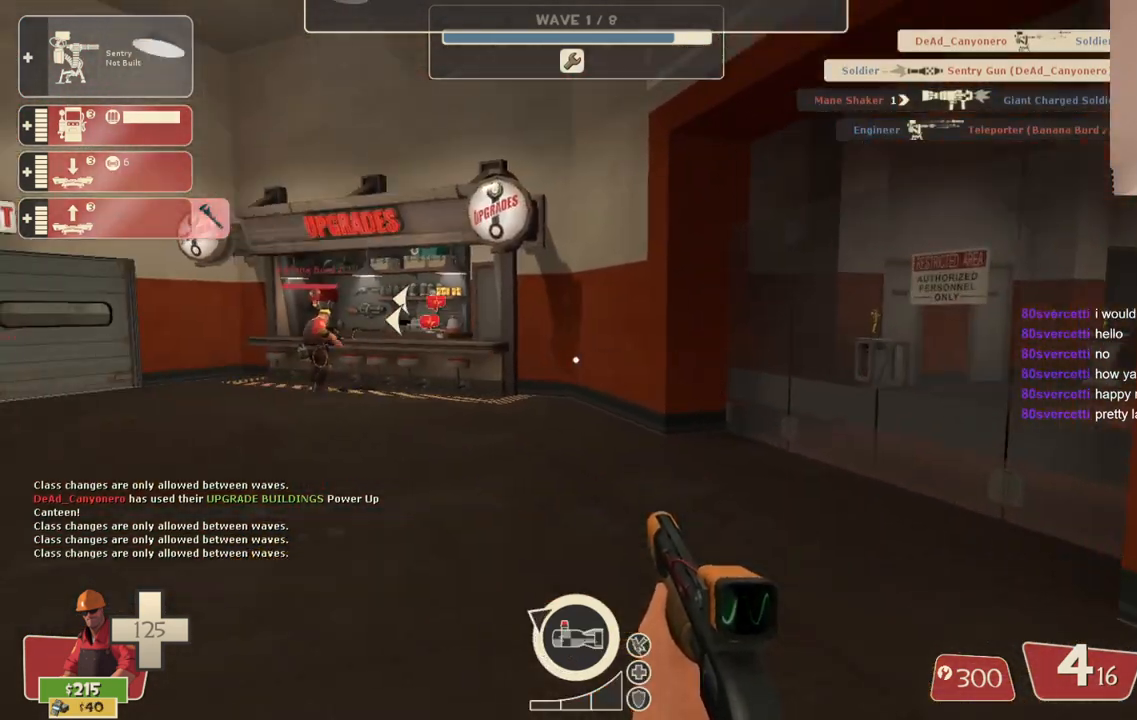
{"buttons": [], "left_stick": "up", "right_stick": "center", "events": [[17, "right_stick", "center"], [233, "right_stick", "left"], [417, "right_stick", "center"]]}
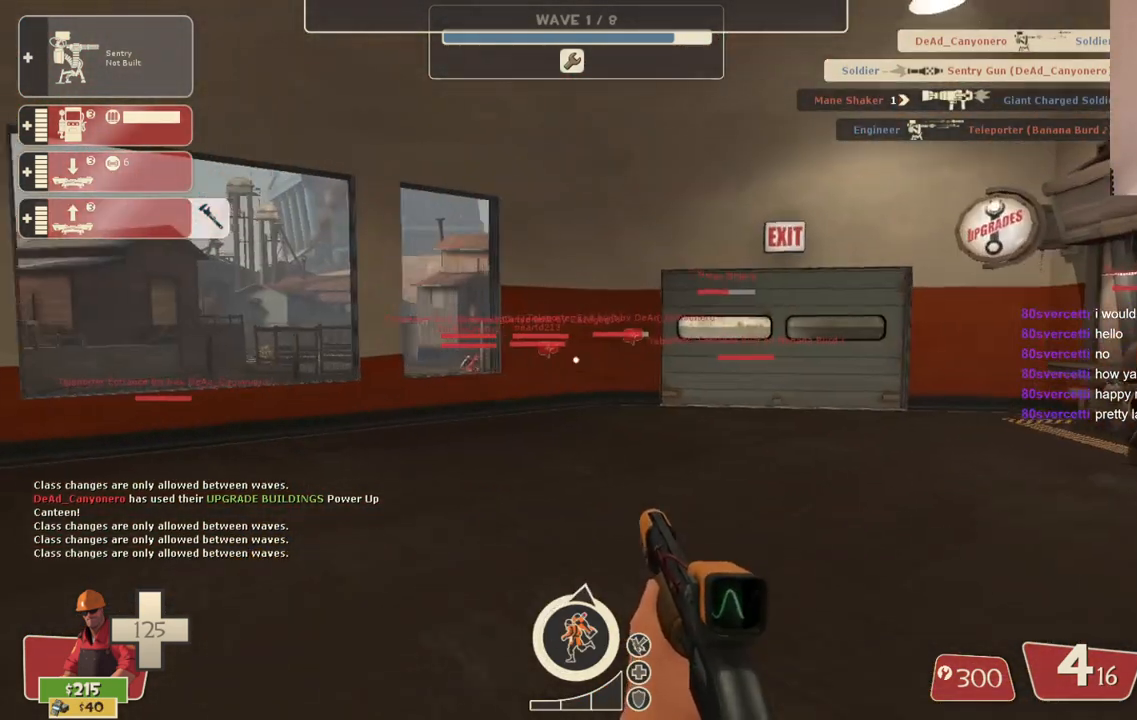
{"buttons": [], "left_stick": "up", "right_stick": "center", "events": []}
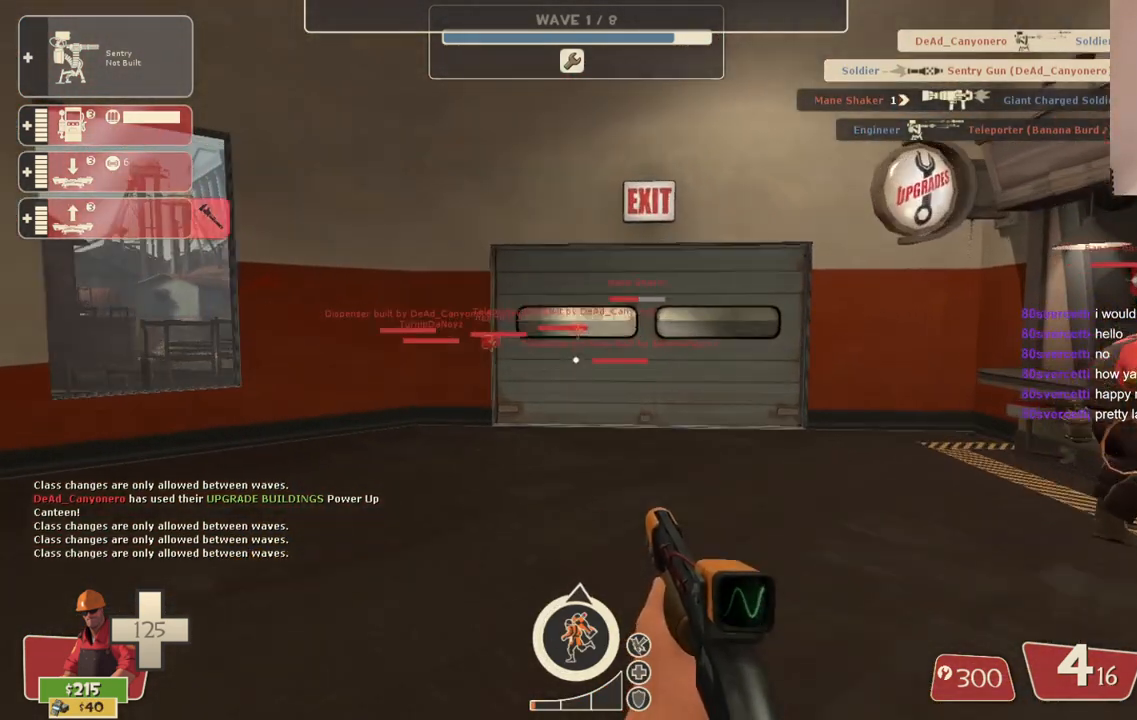
{"buttons": [], "left_stick": "up", "right_stick": "center", "events": []}
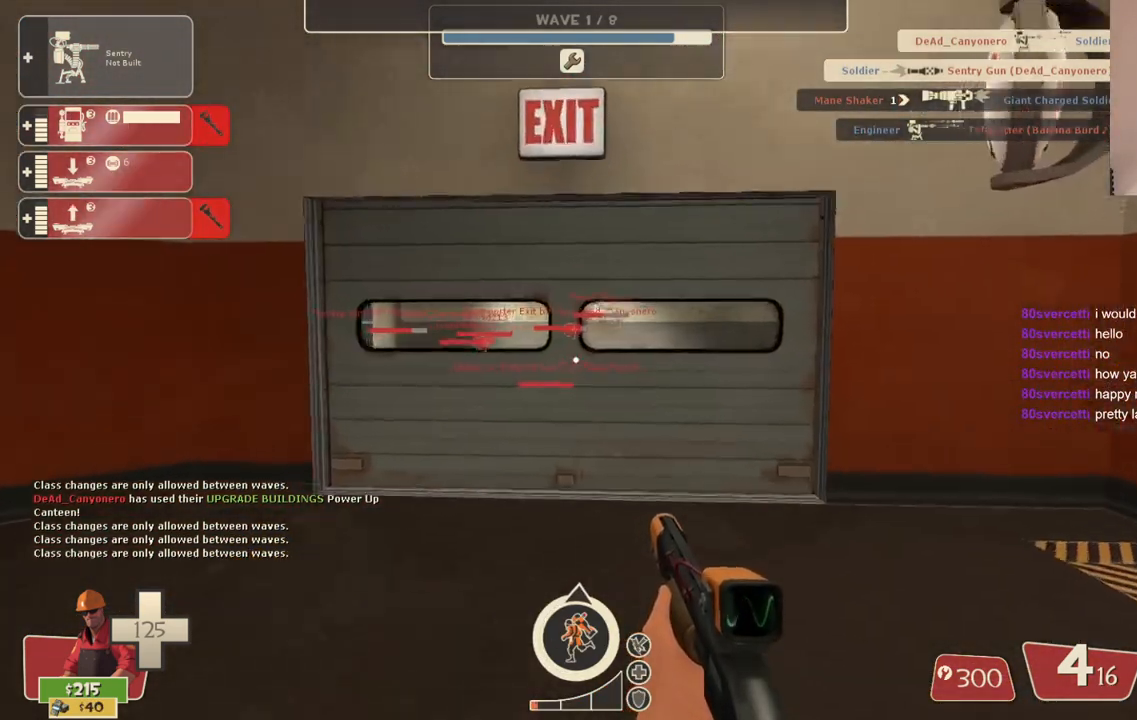
{"buttons": [], "left_stick": "up", "right_stick": "center", "events": []}
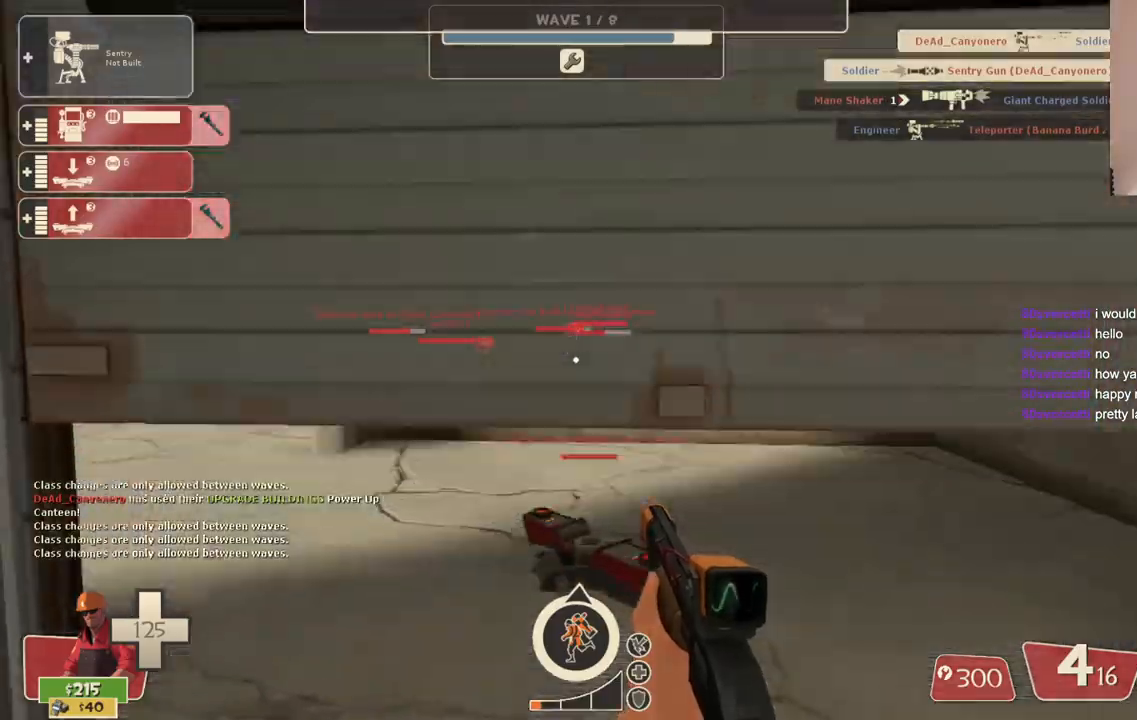
{"buttons": [], "left_stick": "up", "right_stick": "center", "events": [[267, "right_stick", "left"], [433, "right_stick", "center"]]}
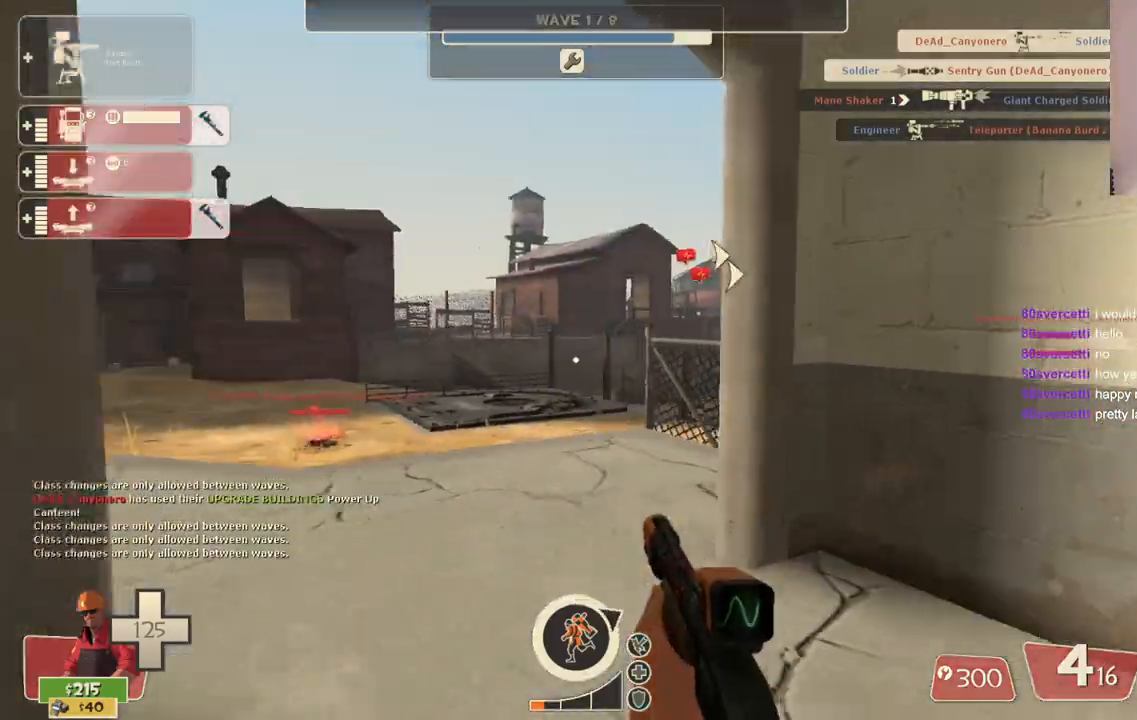
{"buttons": [], "left_stick": "up-left", "right_stick": "center", "events": [[200, "left_stick", "up-left"]]}
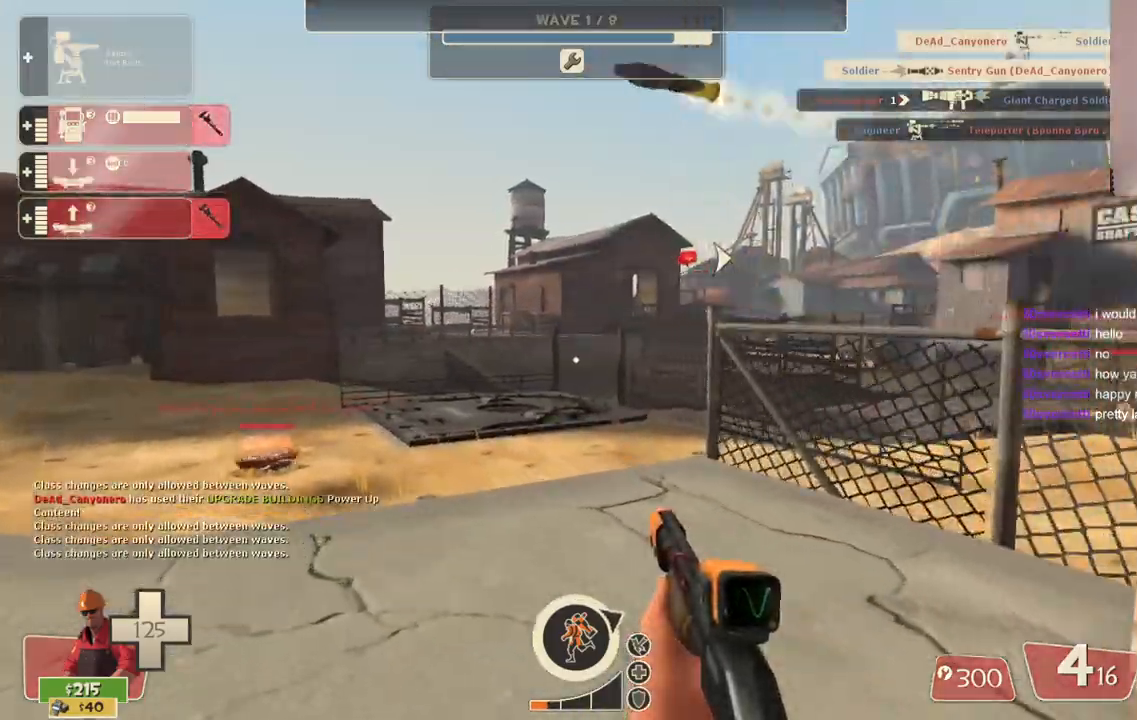
{"buttons": [], "left_stick": "up-left", "right_stick": "center", "events": [[100, "right_stick", "right"], [300, "right_stick", "center"]]}
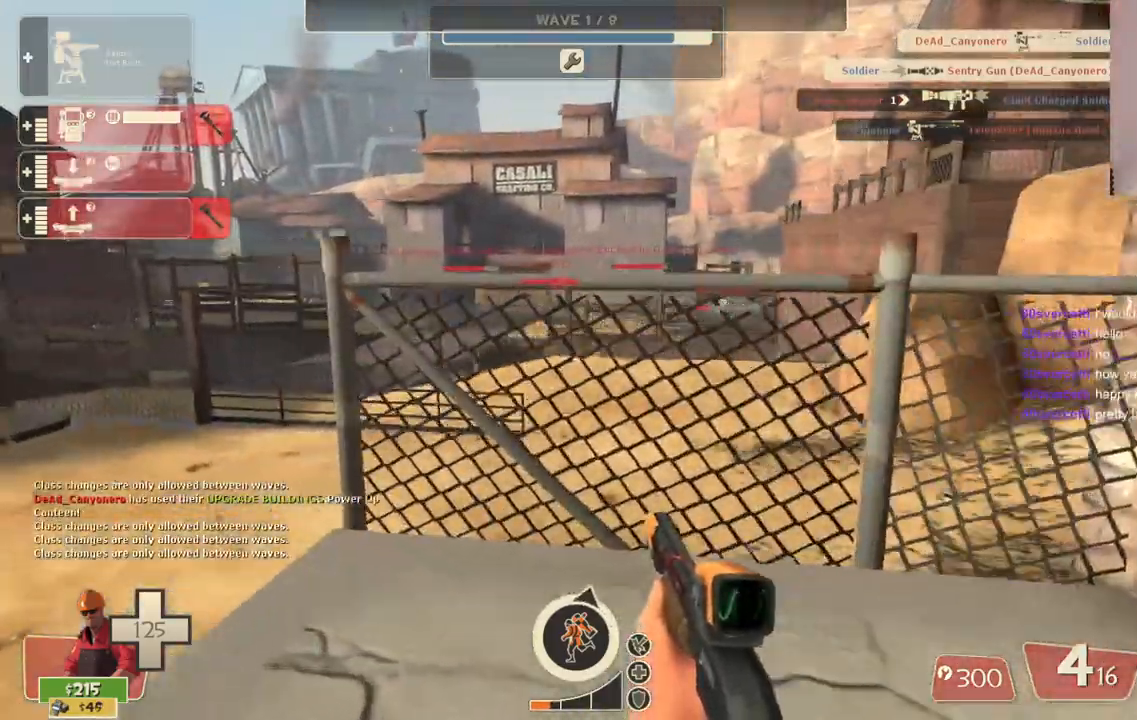
{"buttons": ["R2"], "left_stick": "up-left", "right_stick": "center", "events": [[200, "DPAD_LEFT", "down"], [300, "DPAD_LEFT", "up"], [417, "R2", "down"]]}
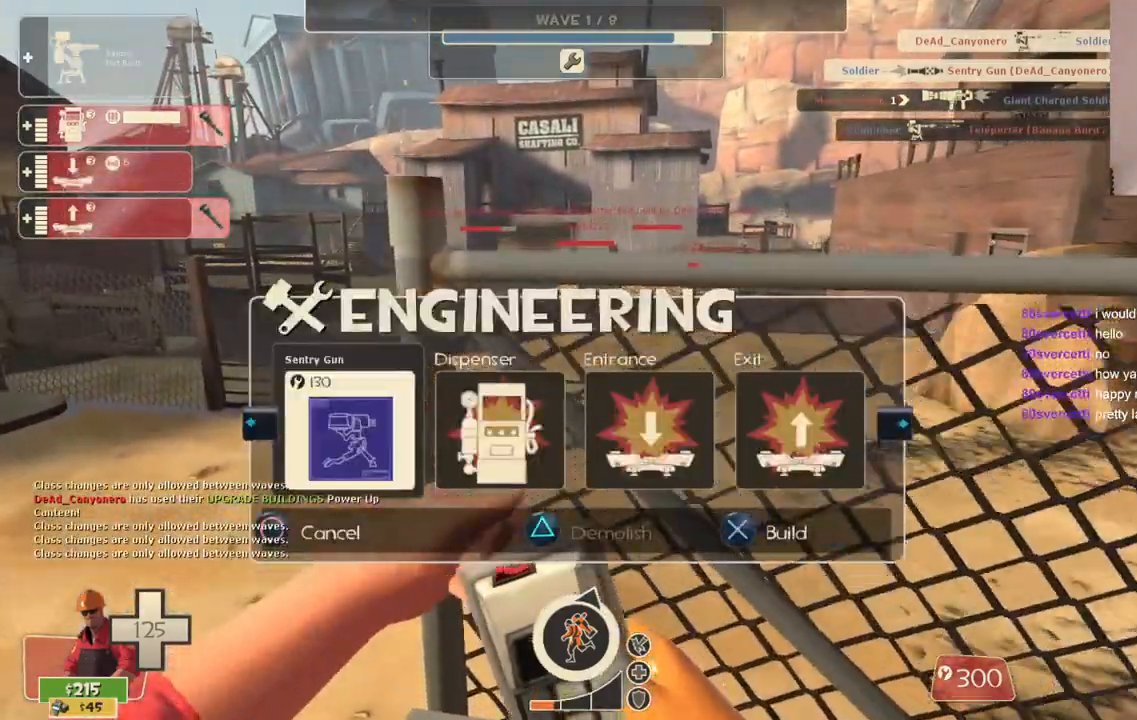
{"buttons": [], "left_stick": "up-right", "right_stick": "center", "events": [[17, "R2", "up"], [400, "left_stick", "up-right"]]}
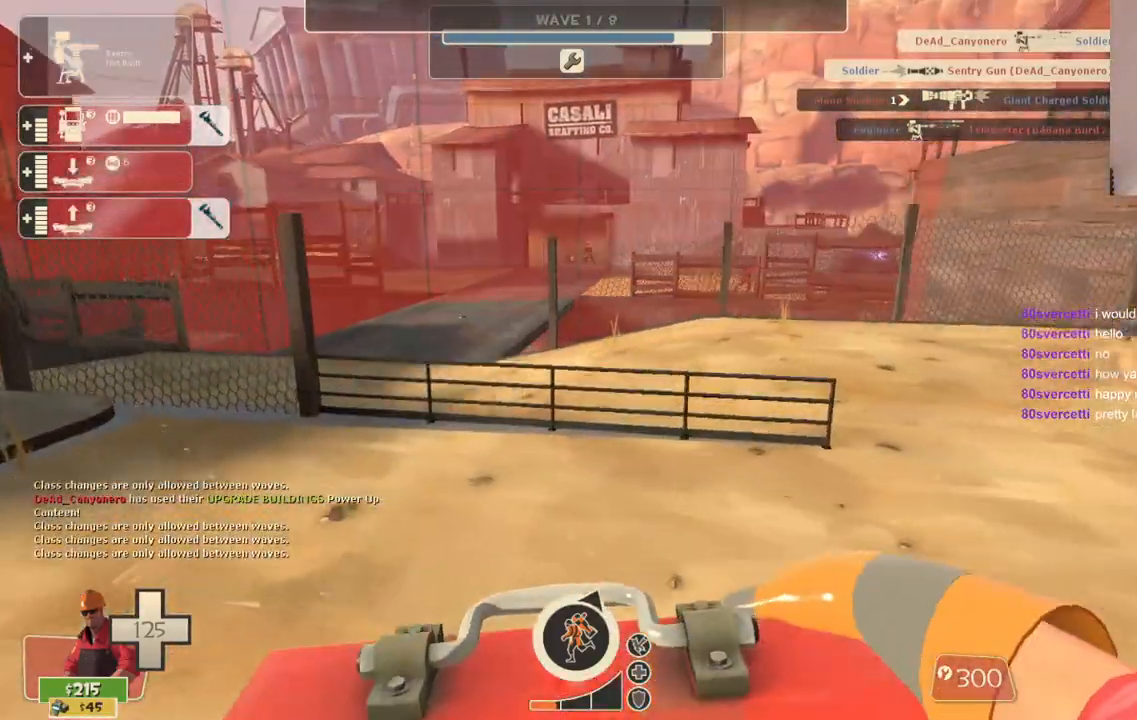
{"buttons": [], "left_stick": "up-right", "right_stick": "center", "events": []}
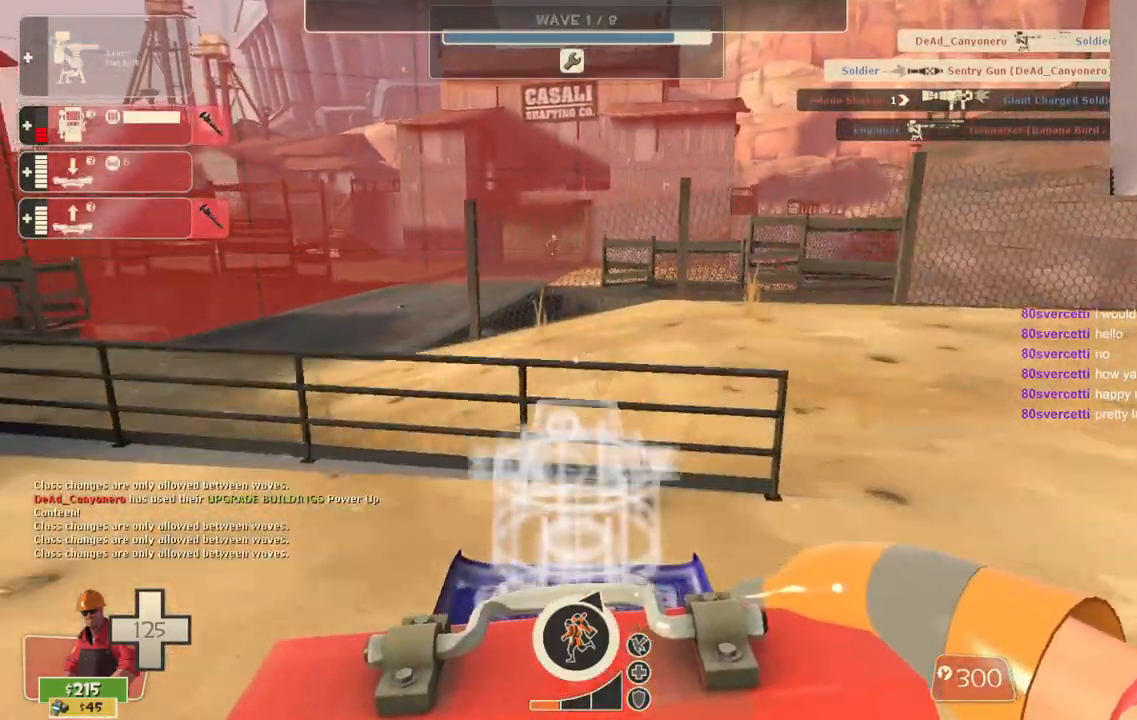
{"buttons": [], "left_stick": "up", "right_stick": "center", "events": [[67, "right_stick", "right"], [200, "right_stick", "center"], [217, "left_stick", "up"]]}
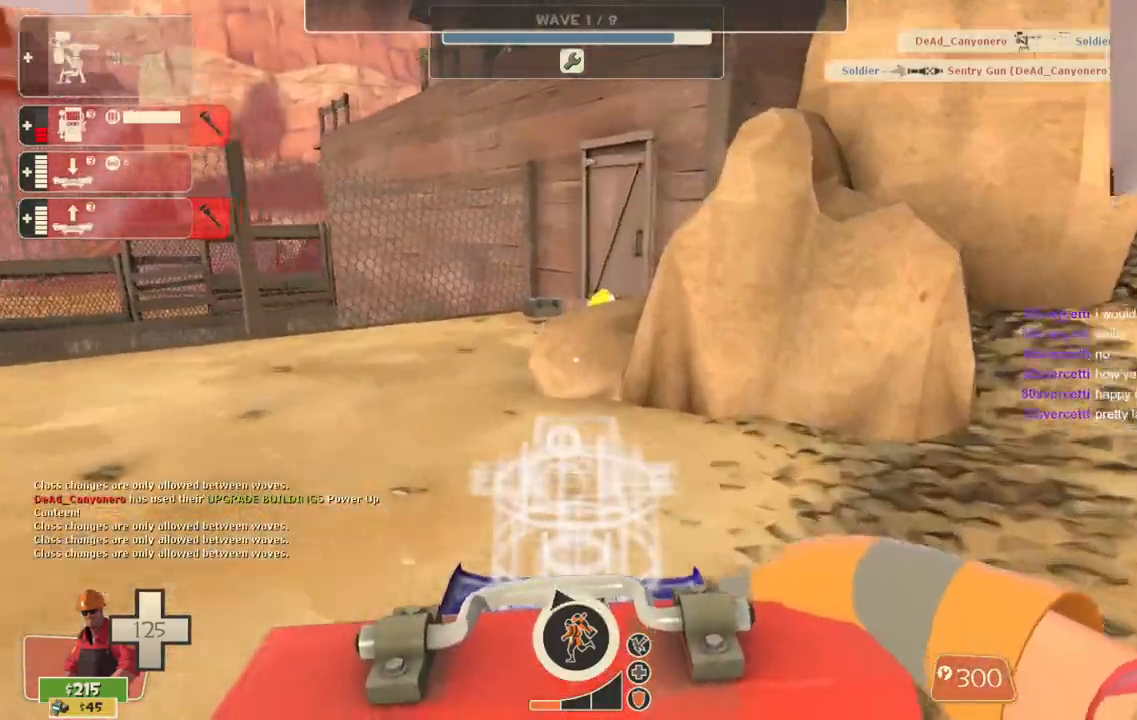
{"buttons": [], "left_stick": "up-right", "right_stick": "right", "events": [[33, "right_stick", "left"], [283, "left_stick", "up-right"], [333, "right_stick", "right"]]}
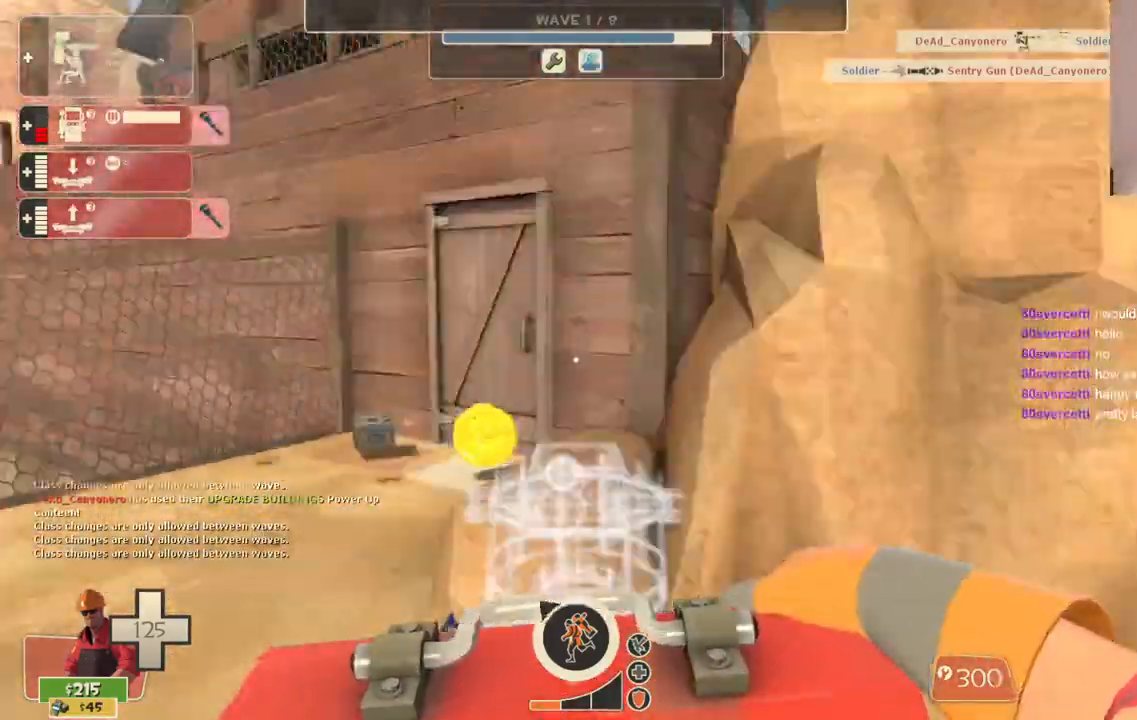
{"buttons": [], "left_stick": "up-right", "right_stick": "center", "events": [[33, "right_stick", "down-right"], [467, "right_stick", "center"]]}